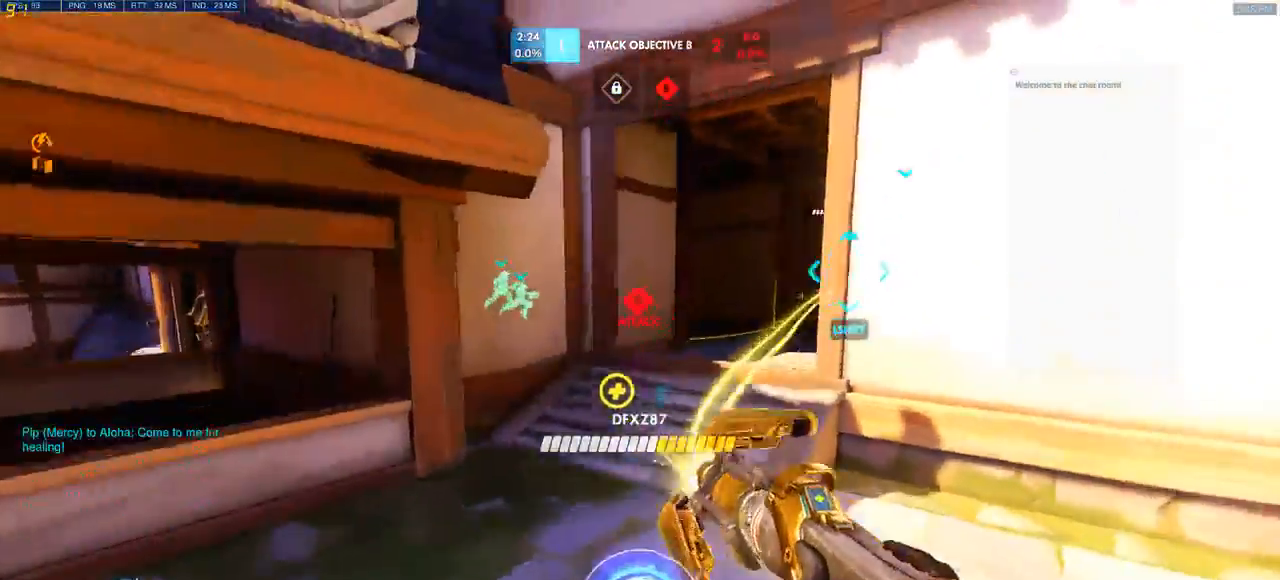
Gameplay with keyboard and mouse; each line is a JSON object with the keys and mouse buttons held at the frame after it. "events" lists presses ("down") and releases ("up") of "a", "ctrl", "d", "e", "q", "s", "shift", "space", "w", "mouse_left", "mouse_wheel", "mouse_right", "mouse_mb4" and "mouse_mb5" between this image and that frame as [ms after this image, input, new state], when the widget could be followed in between. "mouse_left", "mouse_wheel", "mouse_right", "mouse_mb4", "mouse_mb5" = the "left", "wheel", "right", "mb4", "mb5" buttons of the "mouse" list. No other keys are recorded. "wheel" means that the mouse wheel is clicked or scrolled. Mouse movement is not recorded.
{"keys": ["w"], "mouse": ["left"]}
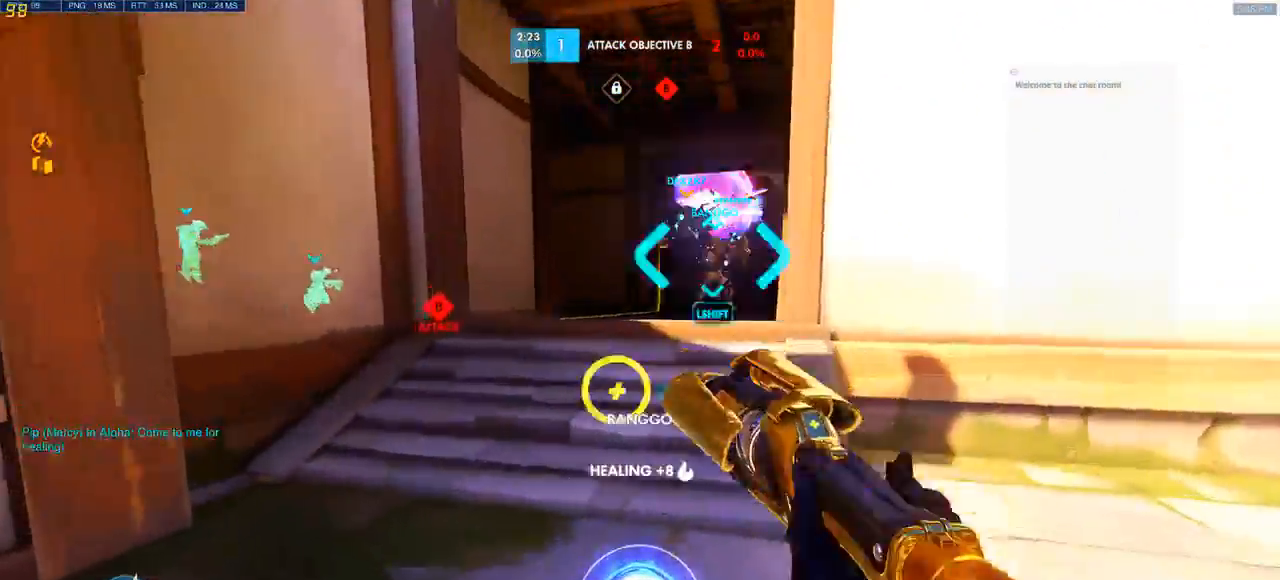
{"keys": ["a"], "mouse": []}
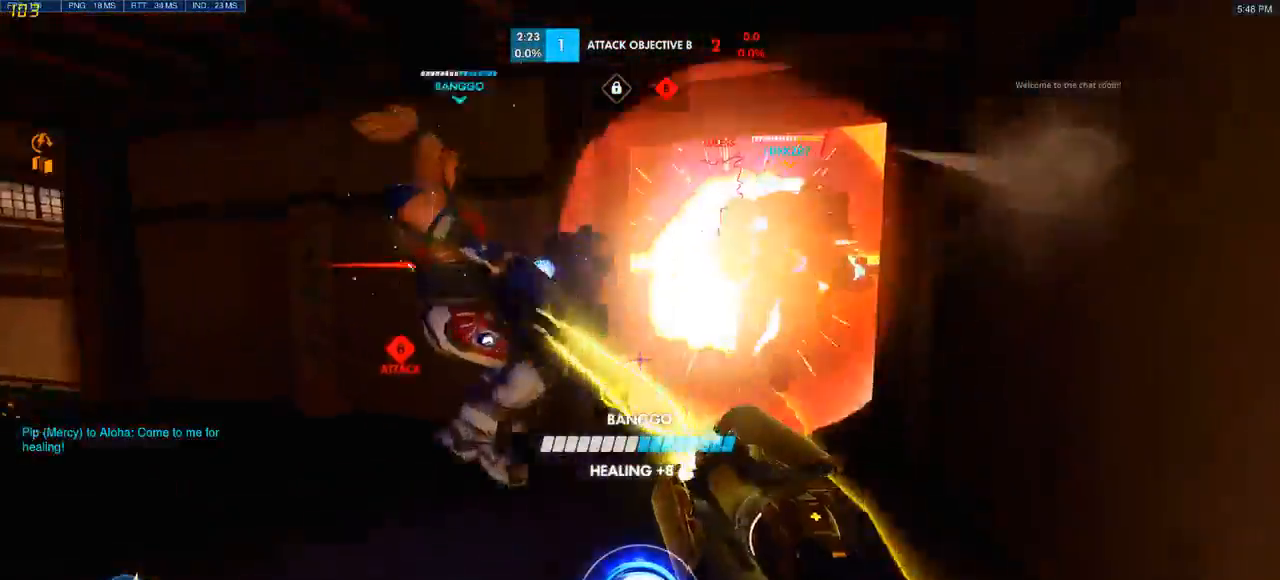
{"keys": ["w"], "mouse": [], "events": [[17, "mouse_left", "down"], [183, "mouse_left", "up"], [417, "w", "down"], [500, "a", "up"]]}
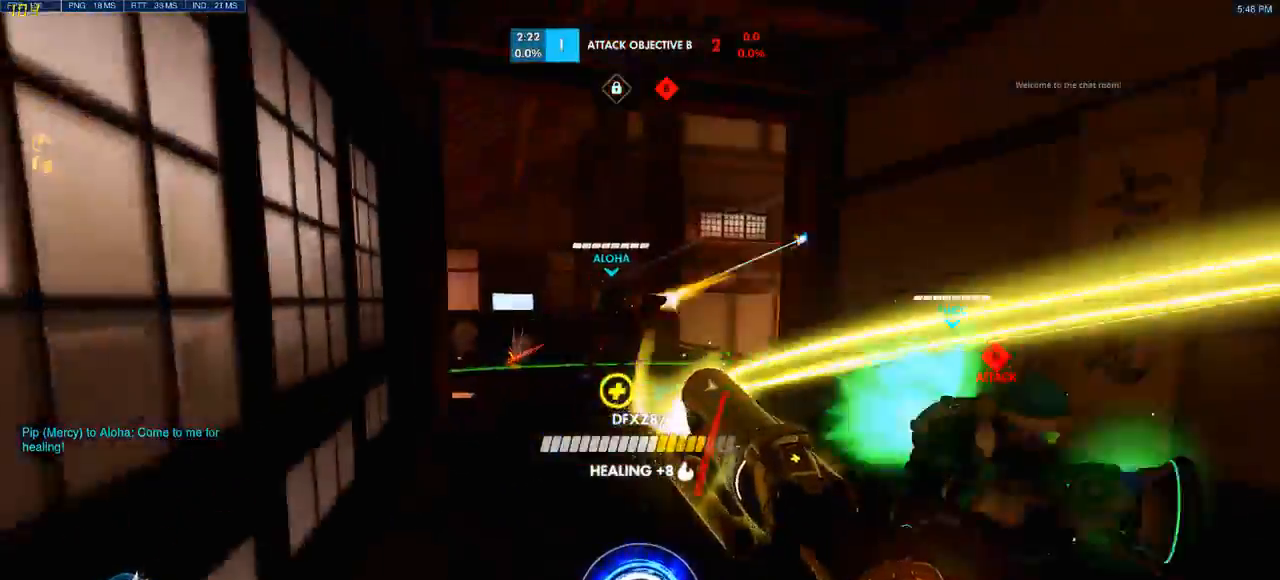
{"keys": ["d"], "mouse": [], "events": [[333, "d", "down"], [433, "w", "up"]]}
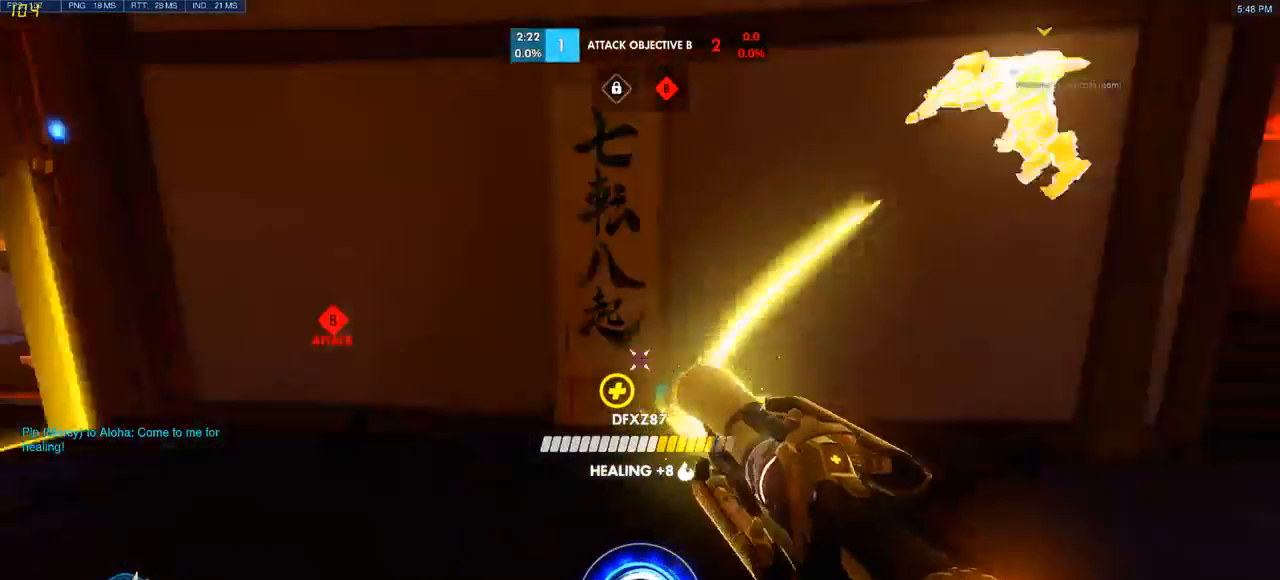
{"keys": ["d"], "mouse": [], "events": []}
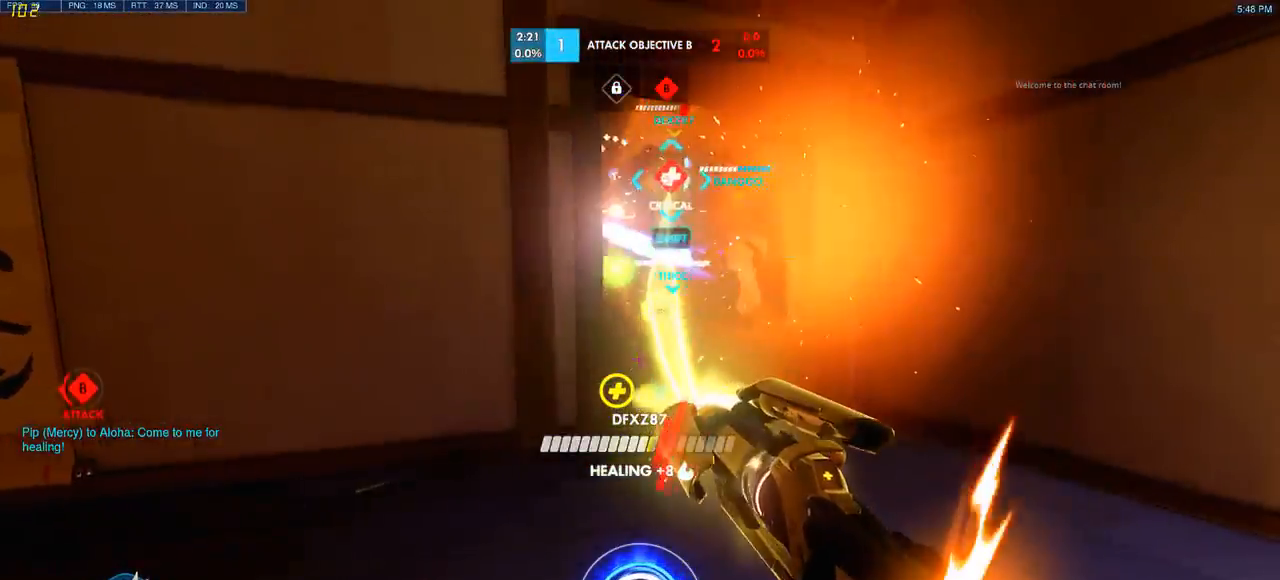
{"keys": ["d"], "mouse": [], "events": [[283, "s", "down"], [500, "s", "up"]]}
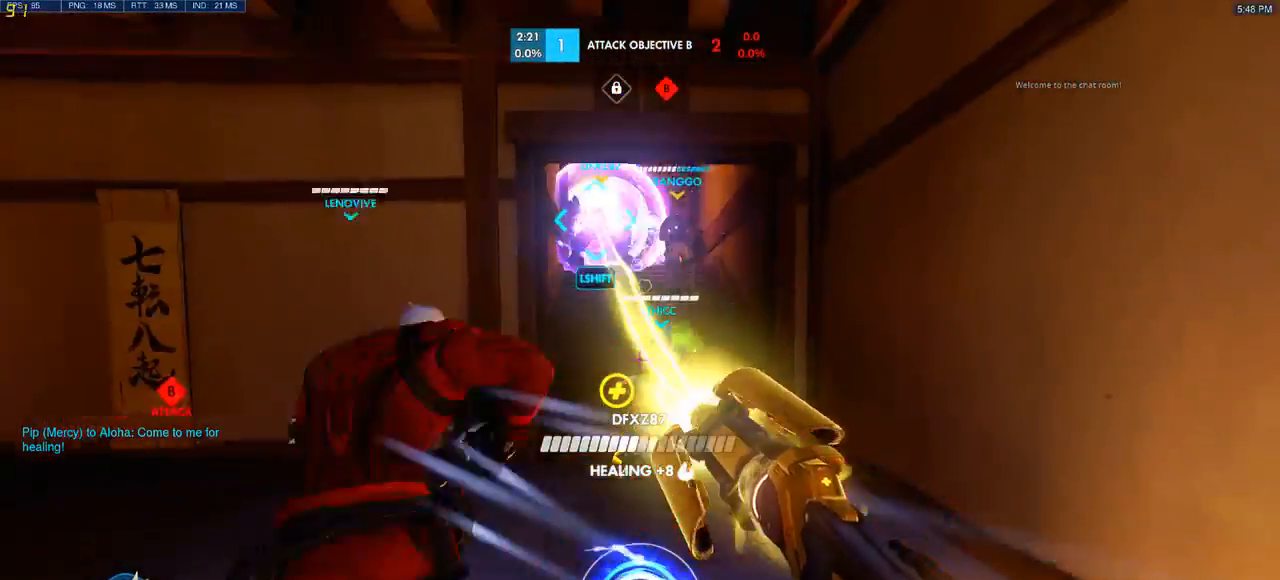
{"keys": ["w"], "mouse": [], "events": [[150, "w", "down"], [267, "d", "up"]]}
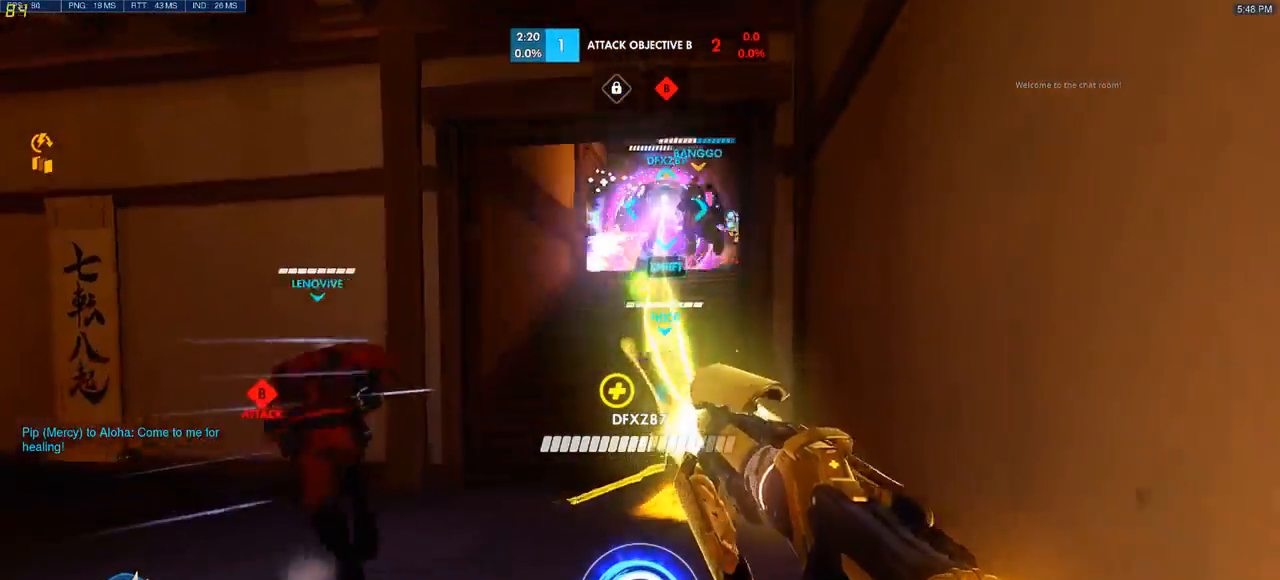
{"keys": ["s"], "mouse": [], "events": [[67, "a", "down"], [167, "w", "up"], [367, "s", "down"], [483, "a", "up"]]}
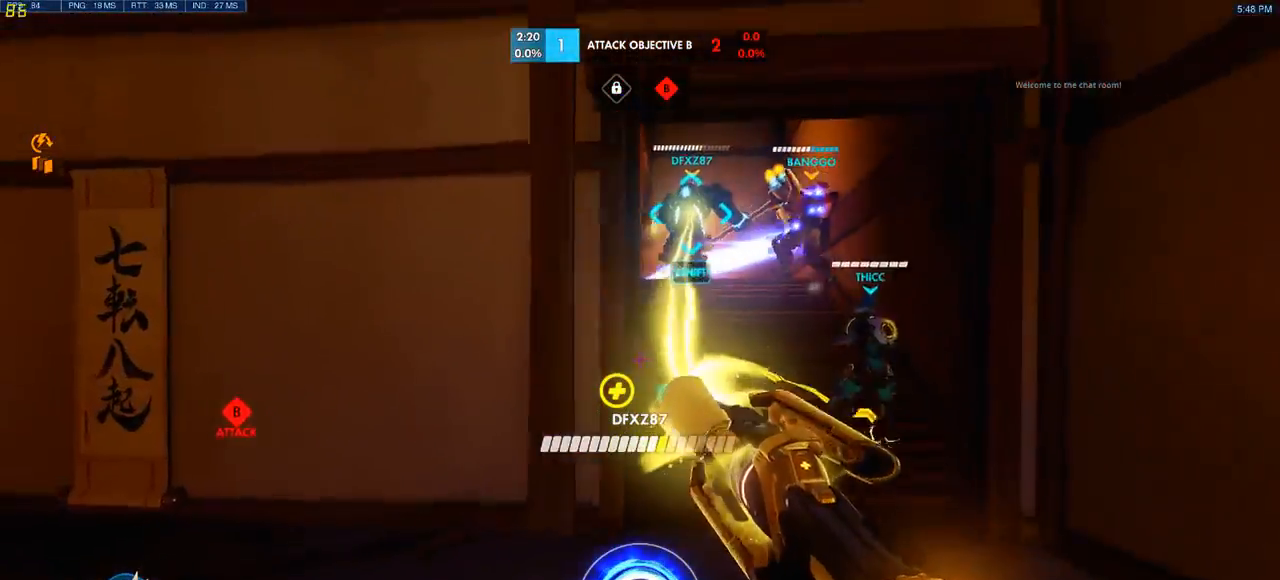
{"keys": ["s"], "mouse": [], "events": [[83, "d", "down"], [300, "s", "up"], [417, "s", "down"], [500, "d", "up"]]}
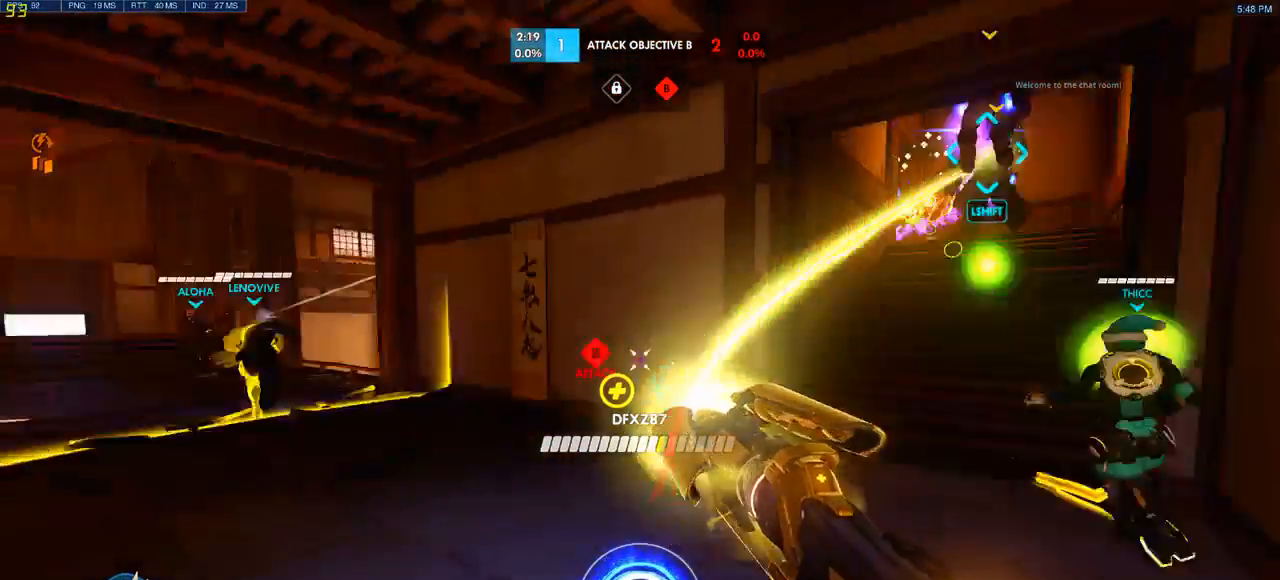
{"keys": ["a", "s"], "mouse": [], "events": [[167, "a", "down"]]}
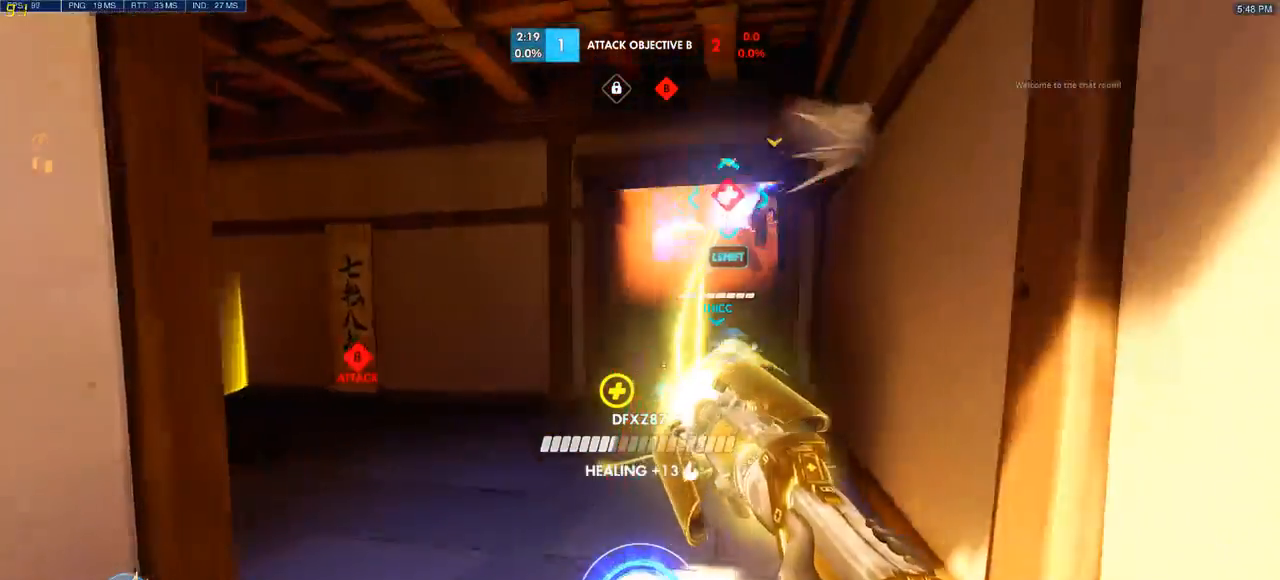
{"keys": ["w"], "mouse": [], "events": [[17, "s", "up"], [167, "w", "down"], [217, "a", "up"]]}
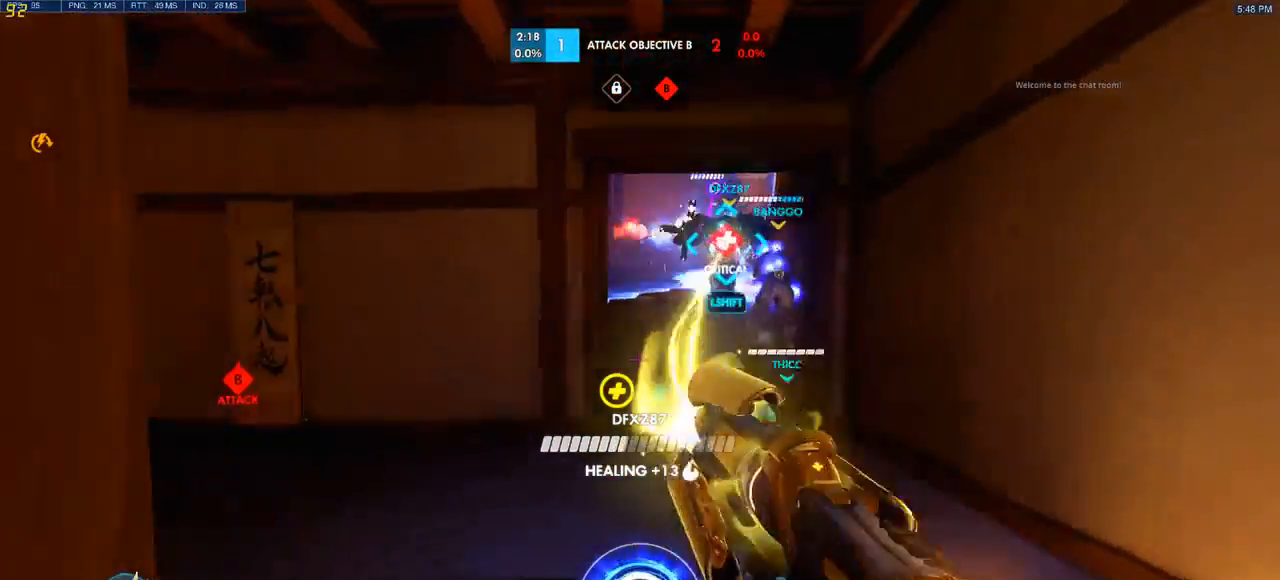
{"keys": ["a", "w"], "mouse": [], "events": [[33, "a", "down"], [217, "a", "up"], [450, "a", "down"]]}
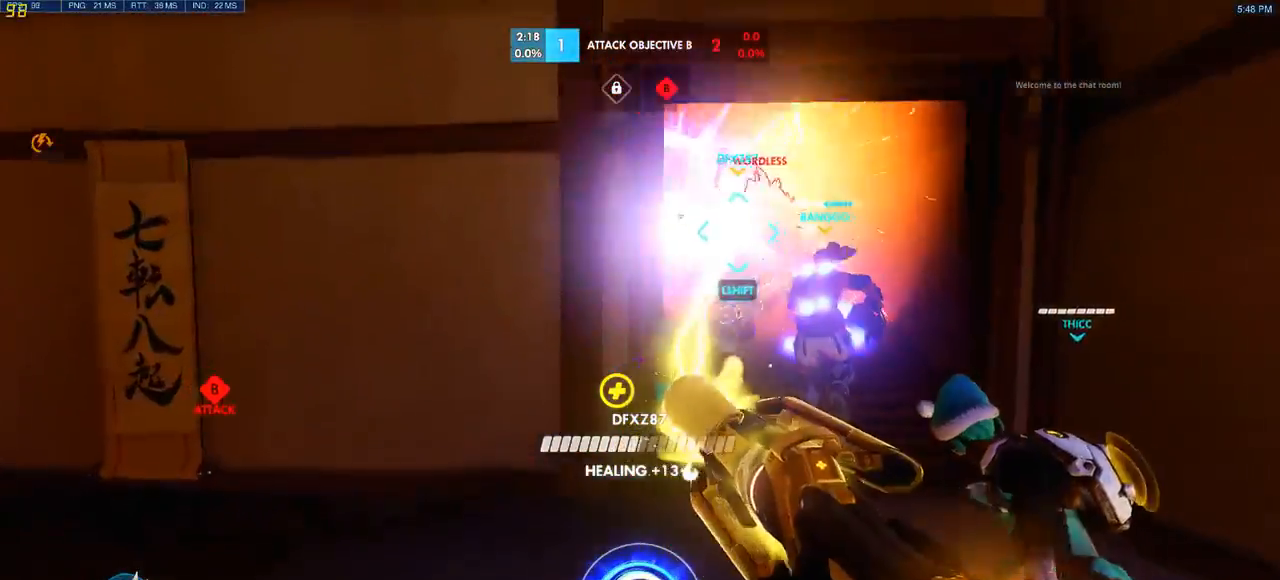
{"keys": ["a"], "mouse": [], "events": [[17, "w", "up"]]}
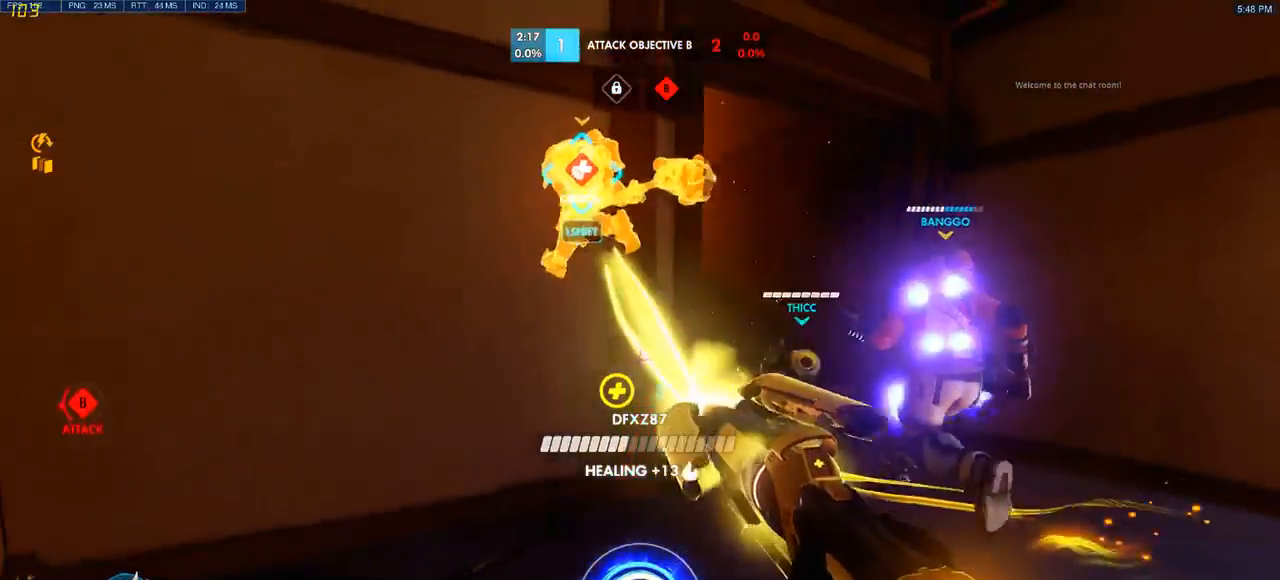
{"keys": ["d"], "mouse": [], "events": [[17, "a", "up"], [17, "d", "down"]]}
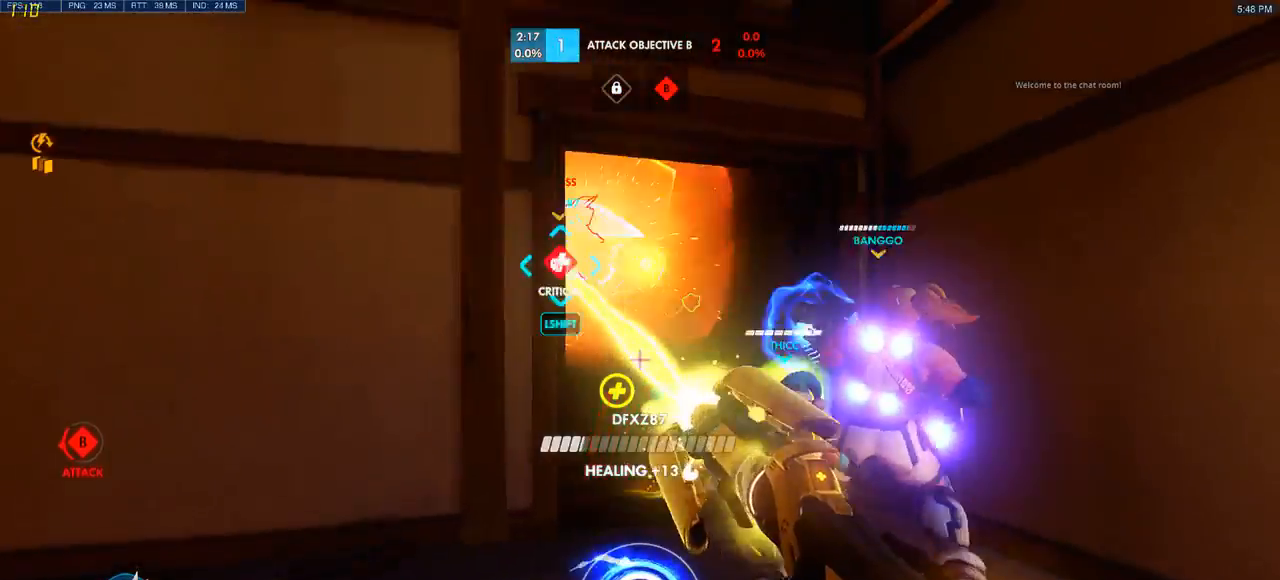
{"keys": ["w"], "mouse": [], "events": [[83, "w", "down"], [333, "d", "up"]]}
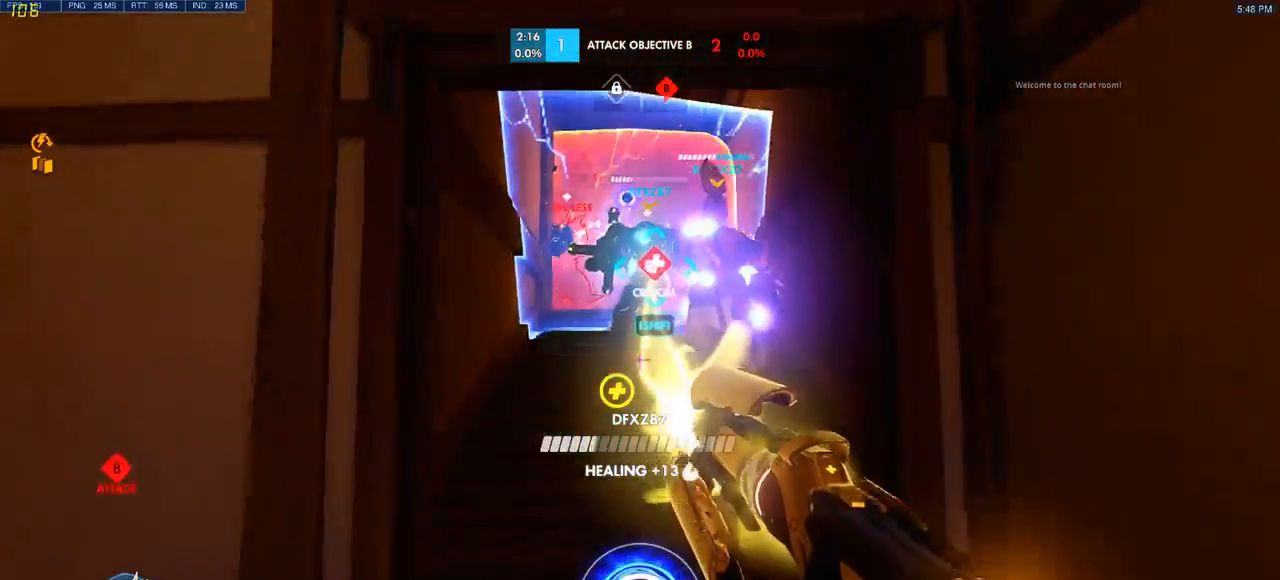
{"keys": ["s"], "mouse": [], "events": [[183, "a", "down"], [183, "w", "up"], [333, "s", "down"], [450, "a", "up"]]}
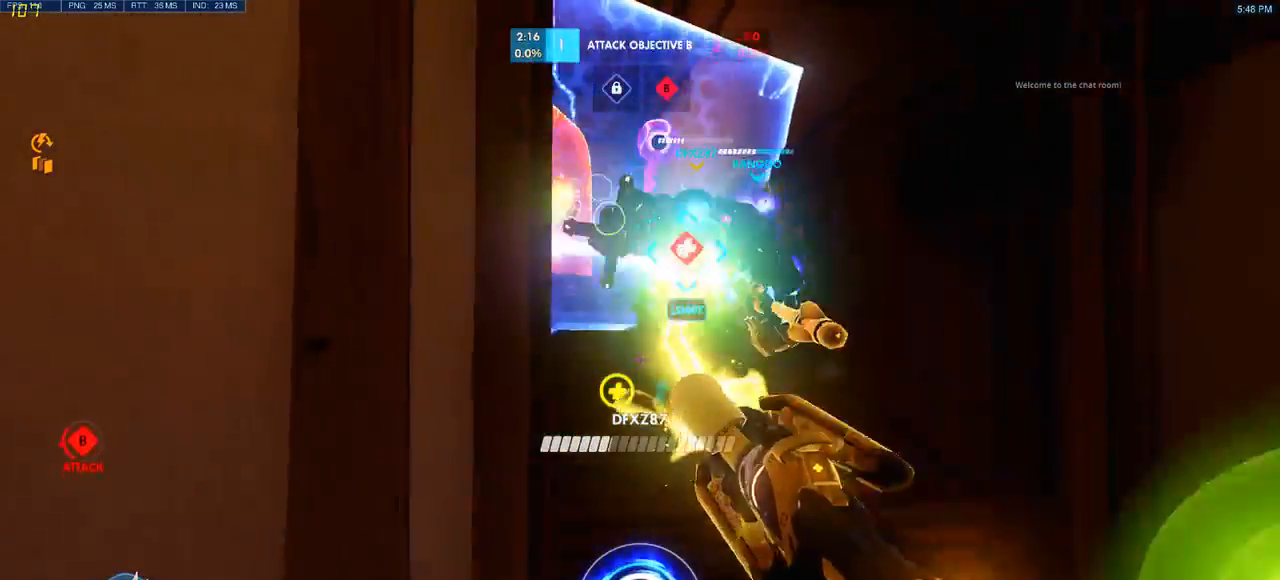
{"keys": ["d", "s"], "mouse": [], "events": [[150, "d", "down"]]}
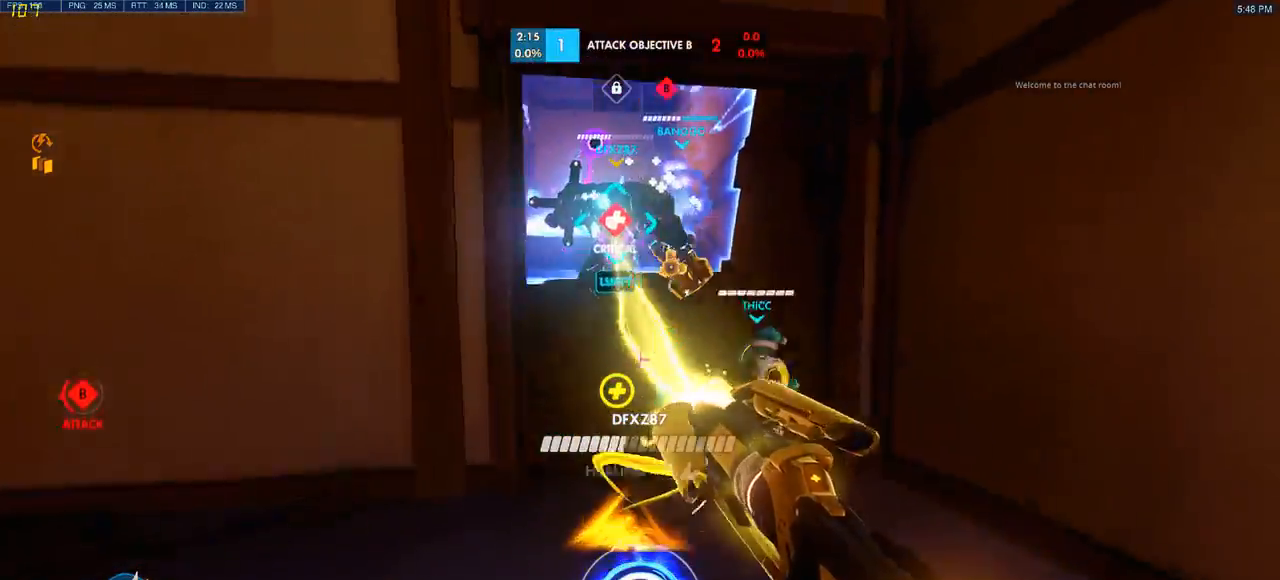
{"keys": ["s"], "mouse": [], "events": [[117, "d", "up"]]}
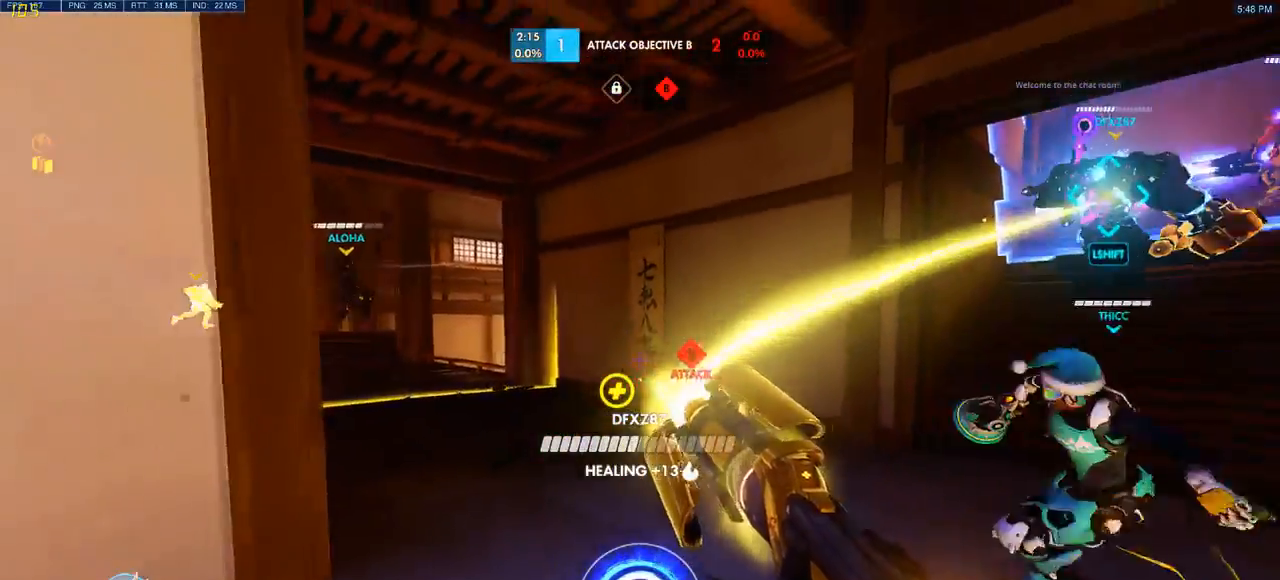
{"keys": ["w"], "mouse": [], "events": [[17, "a", "down"], [267, "s", "up"], [417, "w", "down"], [433, "a", "up"]]}
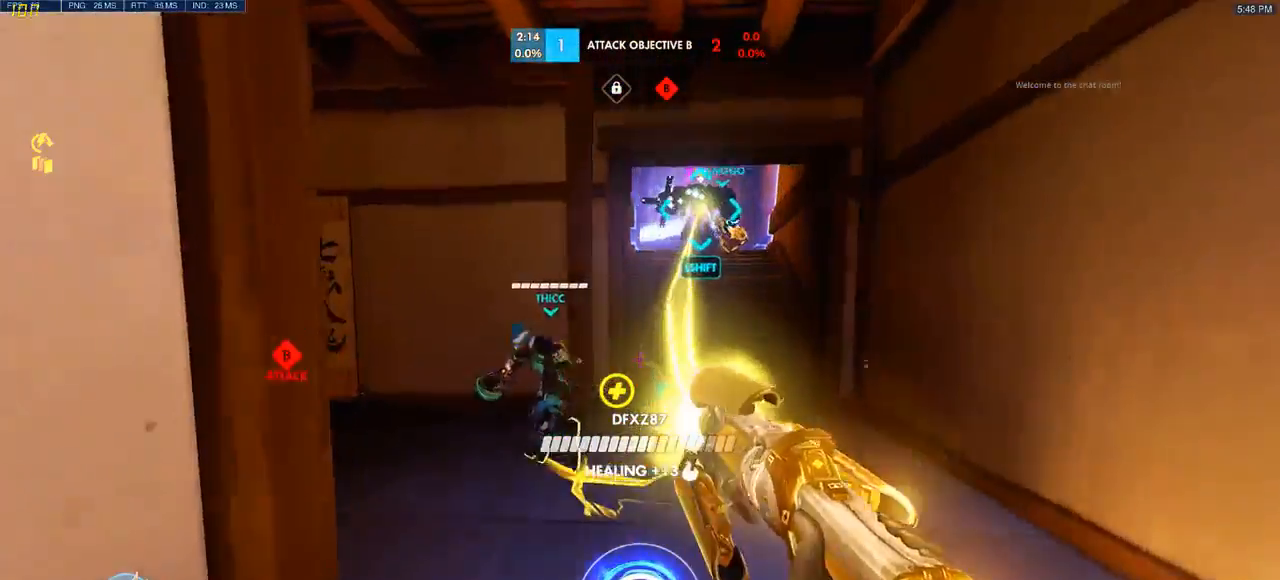
{"keys": ["d", "w"], "mouse": [], "events": [[217, "d", "down"]]}
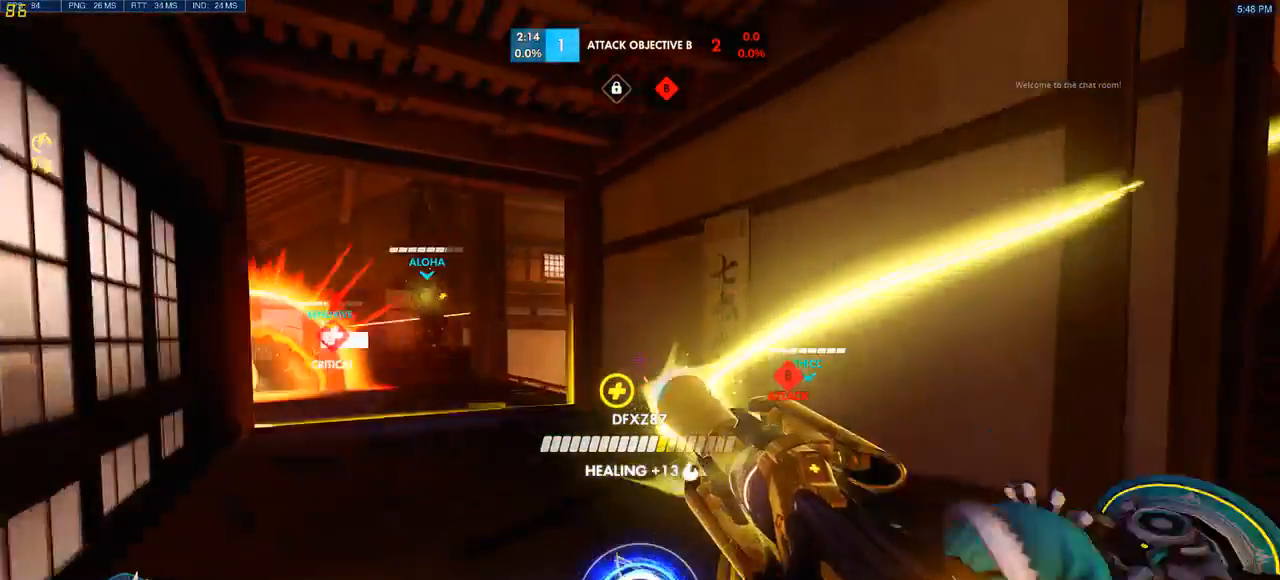
{"keys": ["w"], "mouse": [], "events": [[233, "a", "down"], [250, "d", "up"], [450, "a", "up"]]}
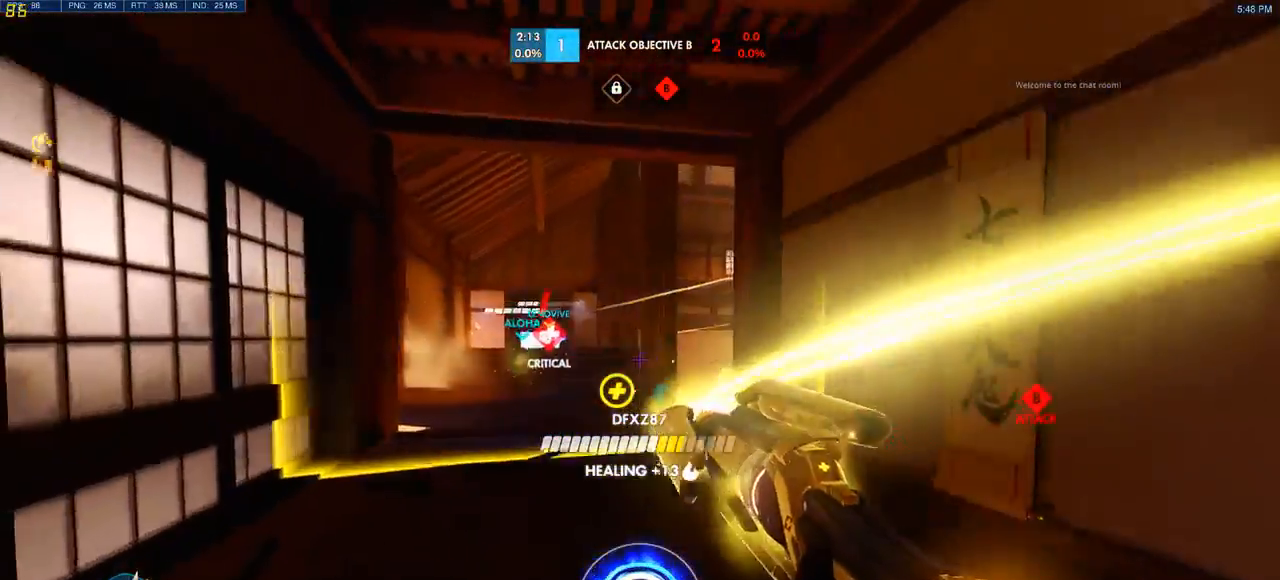
{"keys": ["w"], "mouse": [], "events": []}
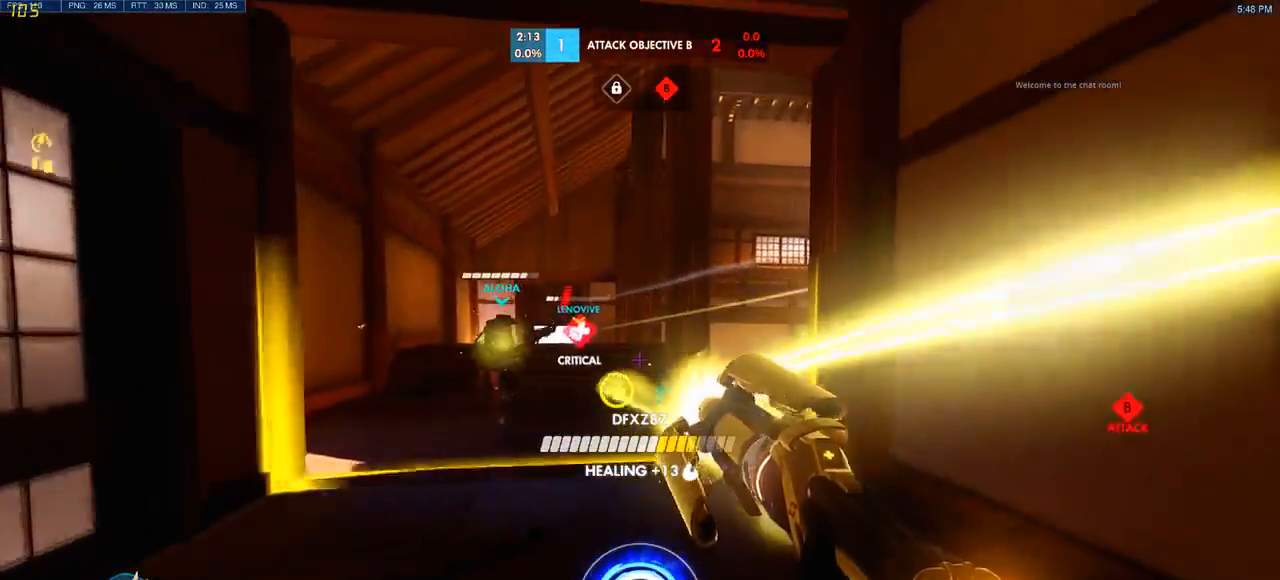
{"keys": ["space", "w"], "mouse": [], "events": [[233, "space", "down"]]}
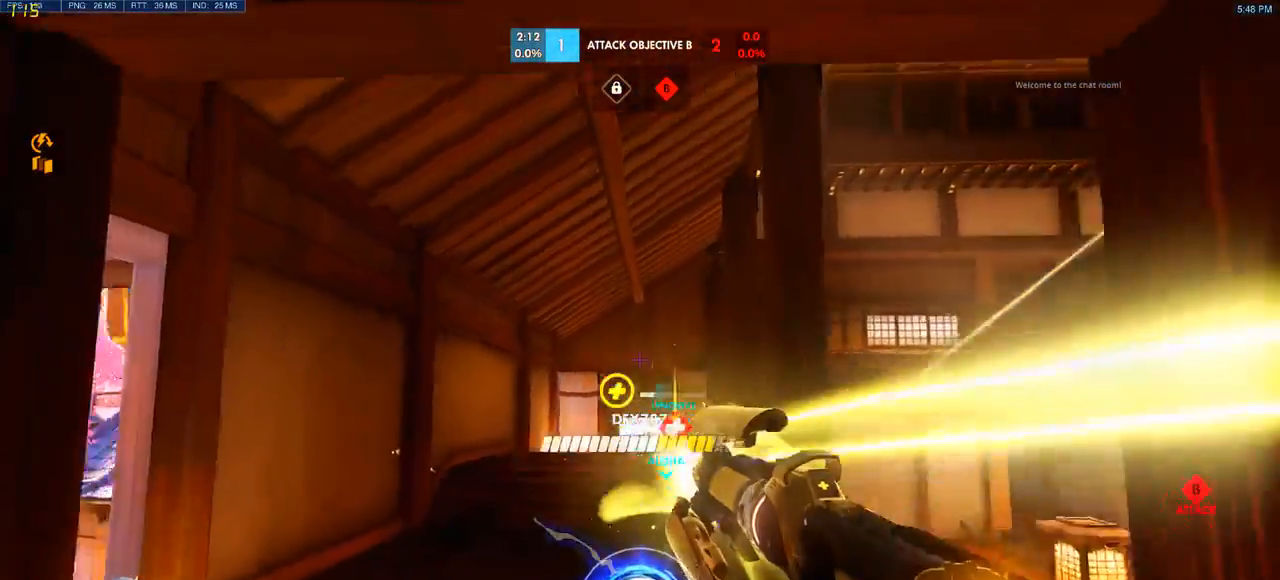
{"keys": ["a", "w"], "mouse": [], "events": [[67, "a", "down"], [117, "space", "up"]]}
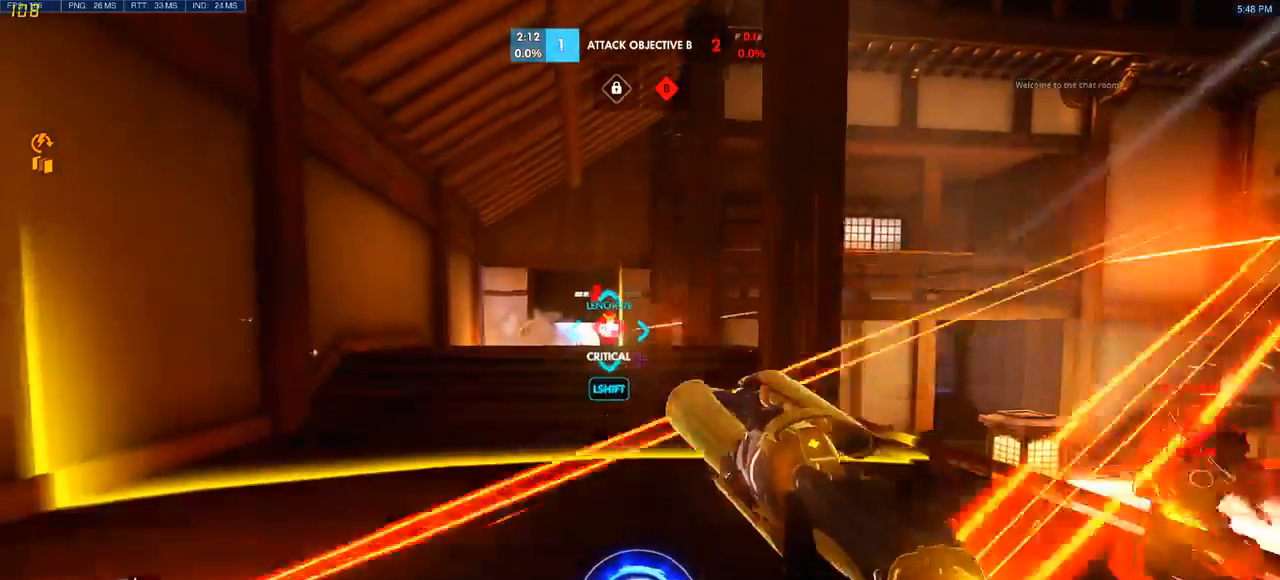
{"keys": ["w"], "mouse": ["left"], "events": [[100, "a", "up"], [150, "w", "up"], [217, "a", "down"], [267, "mouse_left", "down"], [400, "w", "down"], [450, "a", "up"]]}
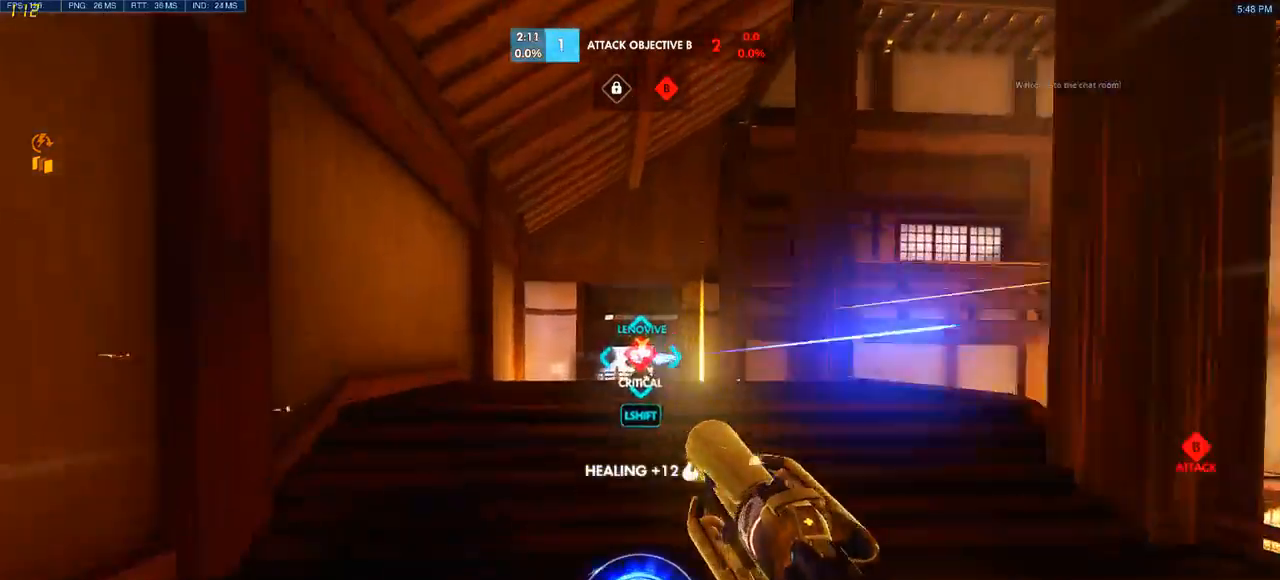
{"keys": ["a"], "mouse": [], "events": [[83, "a", "down"], [383, "mouse_left", "up"], [383, "w", "up"]]}
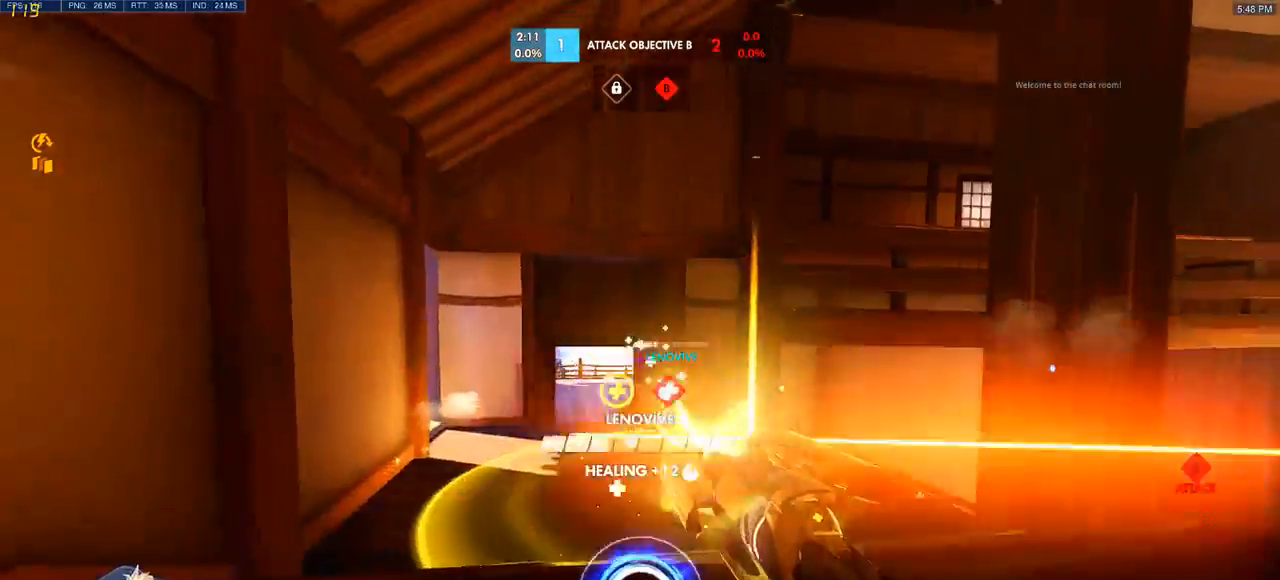
{"keys": ["d", "w"], "mouse": [], "events": [[167, "d", "down"], [183, "a", "up"], [483, "w", "down"]]}